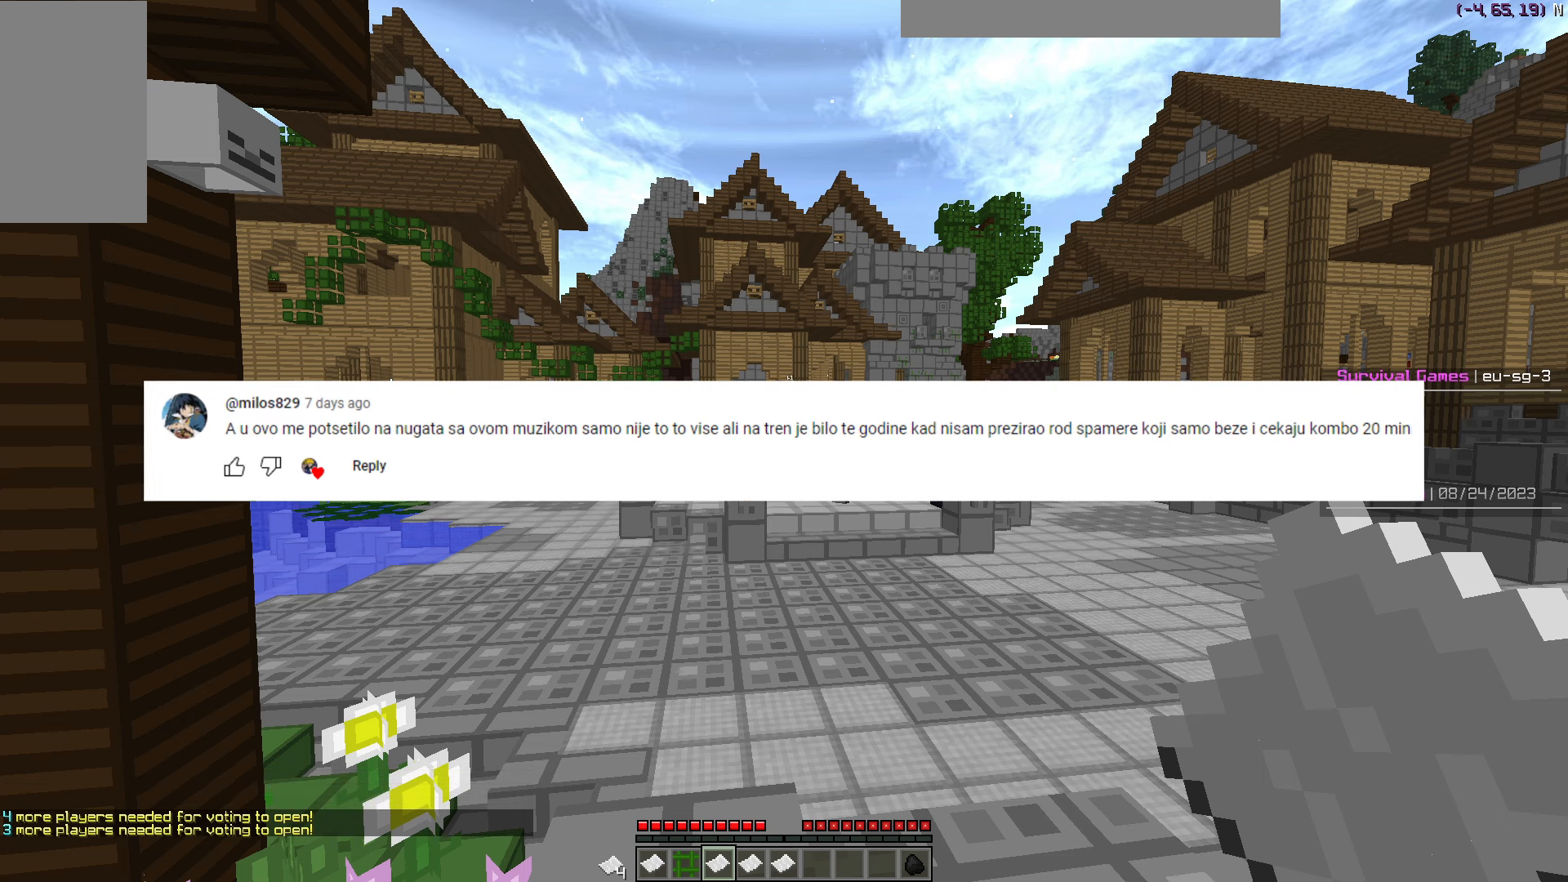
Gameplay with keyboard and mouse; each line is a JSON object with the keys and mouse buttons held at the frame after it. "events" lists presses ("down") and releases ("up") of "a", "d", "s", "w", "mouse_left" and "mouse_right" between this image and that frame as [ms after this image, input, new state], when the widget could be followed in between. "mouse_left", "mouse_right" = the "left", "right" buttons of the "mouse" list. No other keys are recorded. Fast repeated clicks can show as one long hold. Mouse movement is not recorded.
{"keys": ["w"], "mouse": [], "events": [[250, "w", "down"]]}
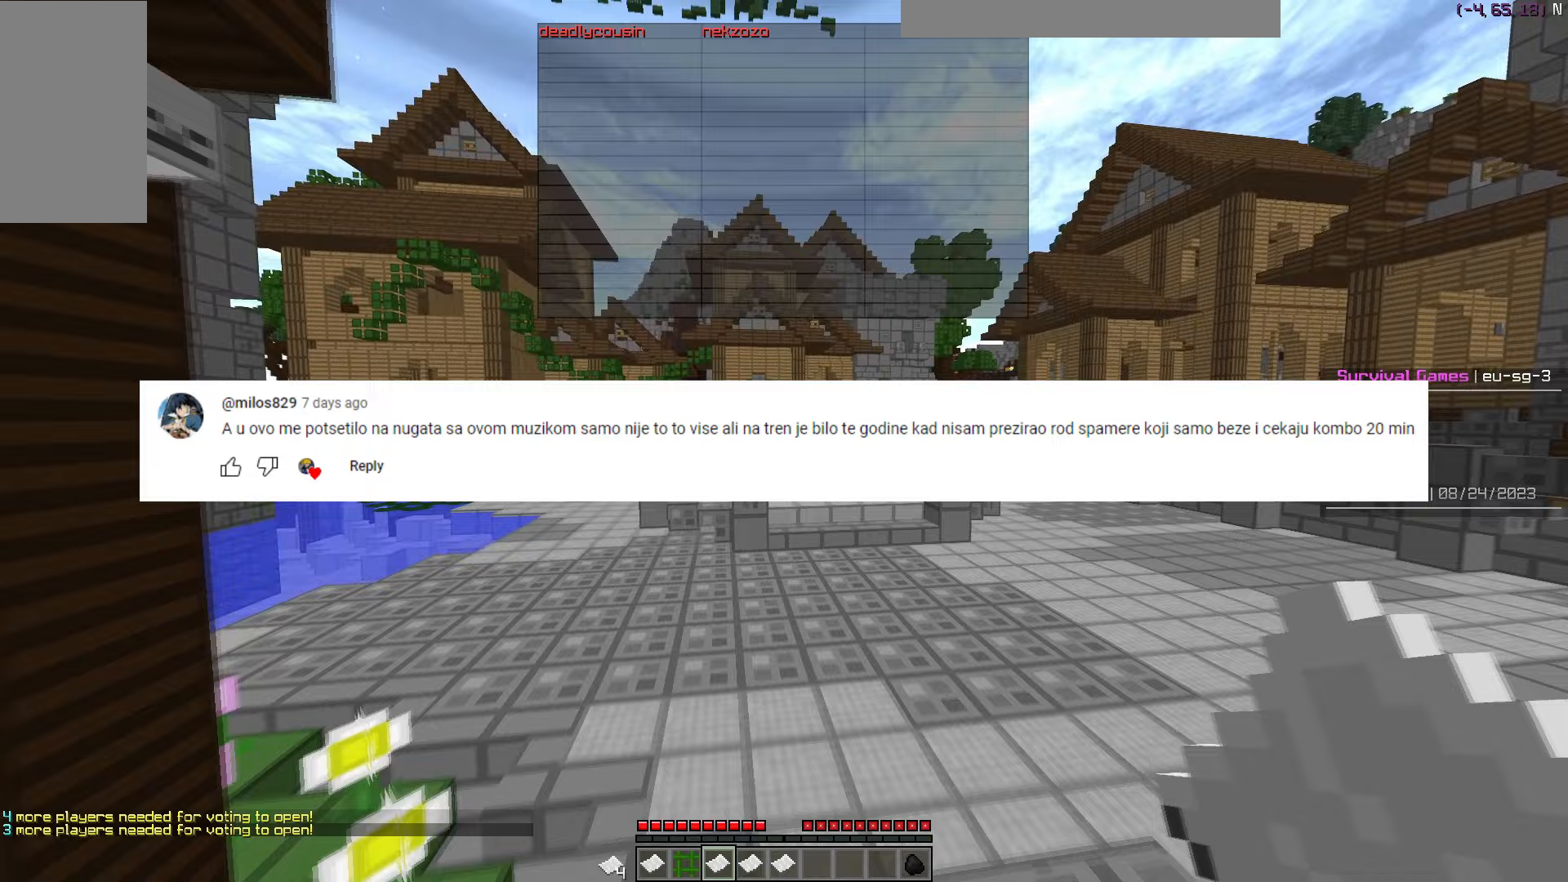
{"keys": ["d", "w"], "mouse": [], "events": [[467, "d", "down"]]}
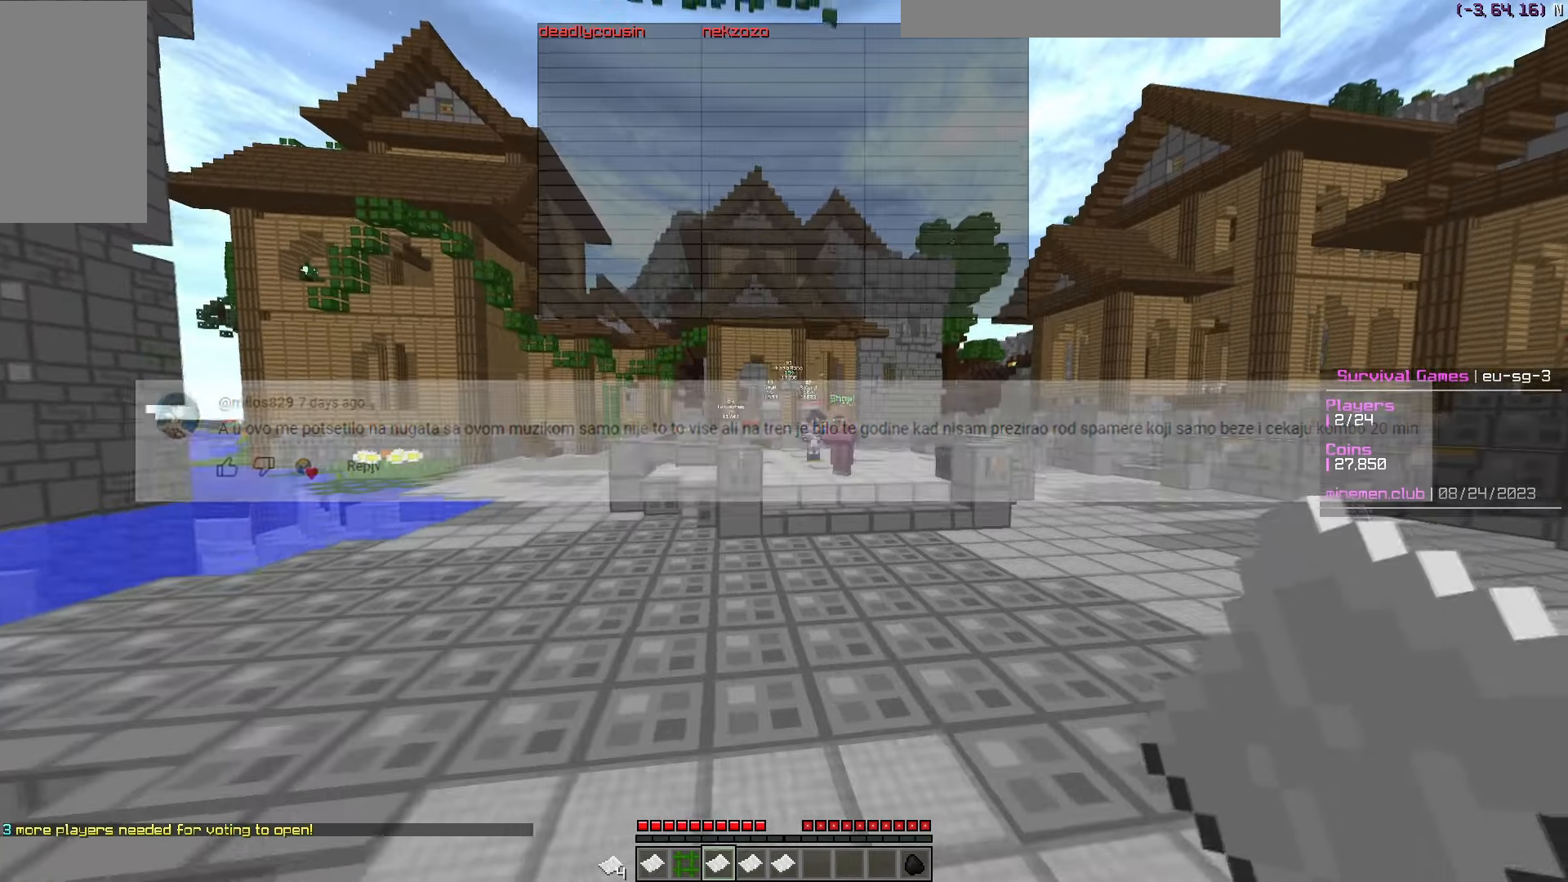
{"keys": ["w"], "mouse": [], "events": [[317, "d", "up"]]}
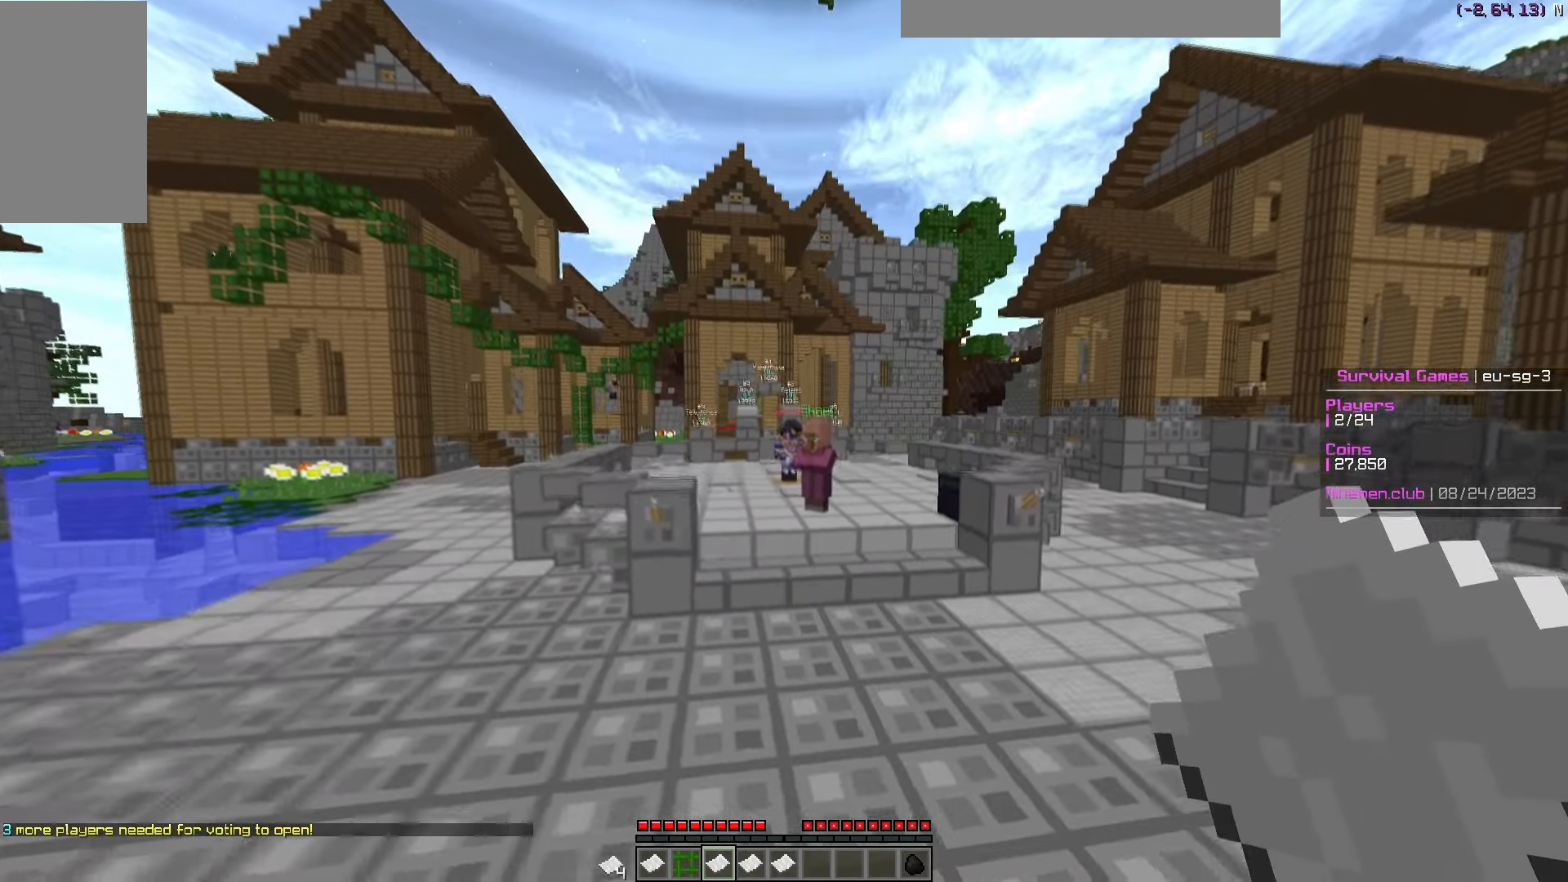
{"keys": ["w"], "mouse": [], "events": []}
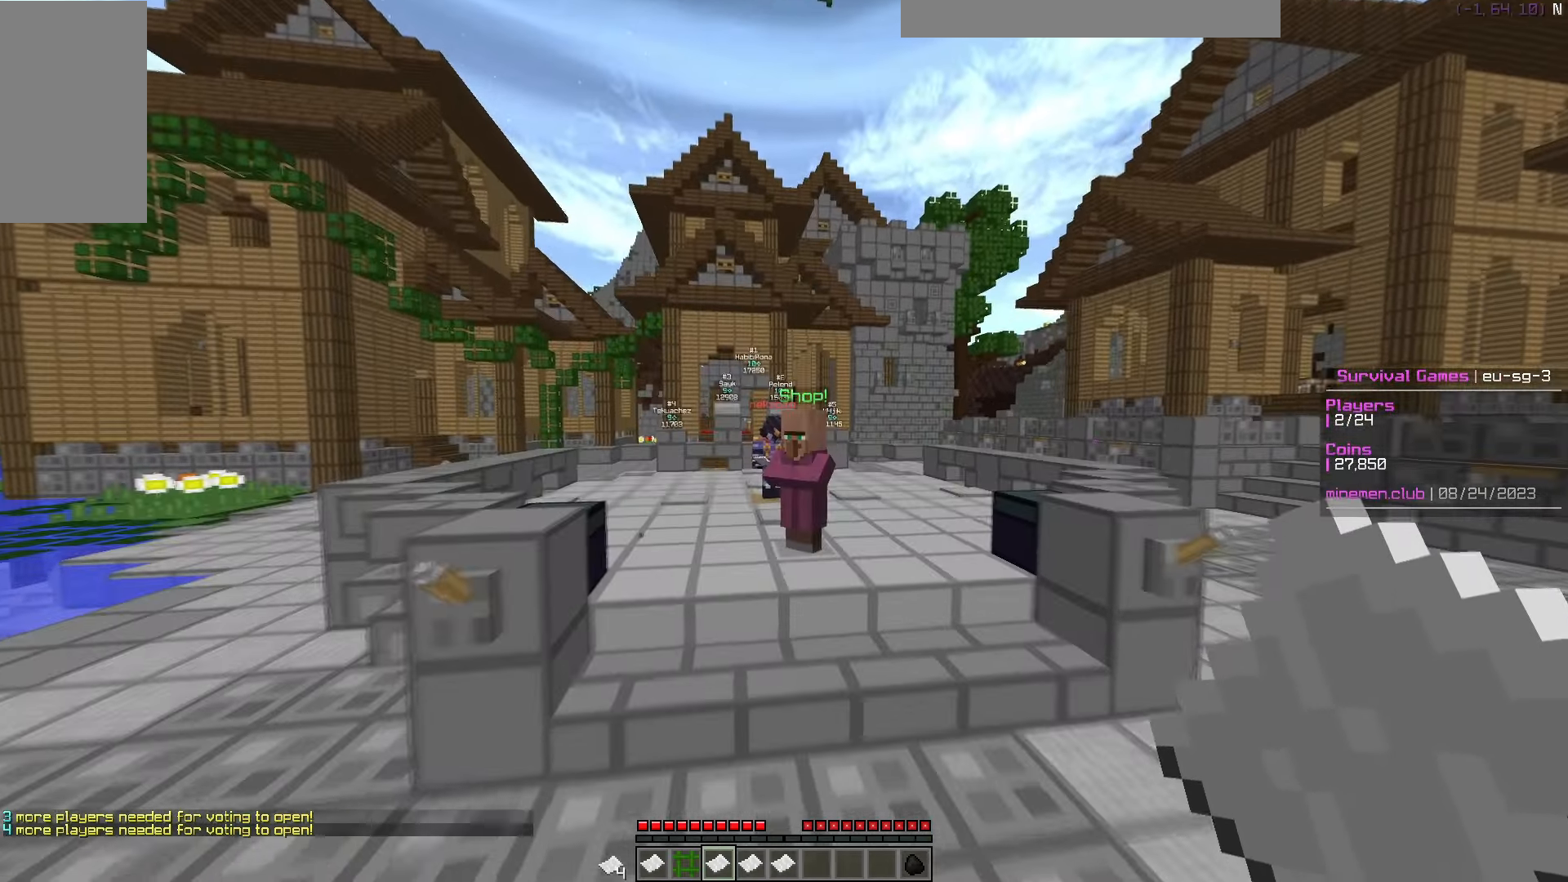
{"keys": ["w"], "mouse": [], "events": []}
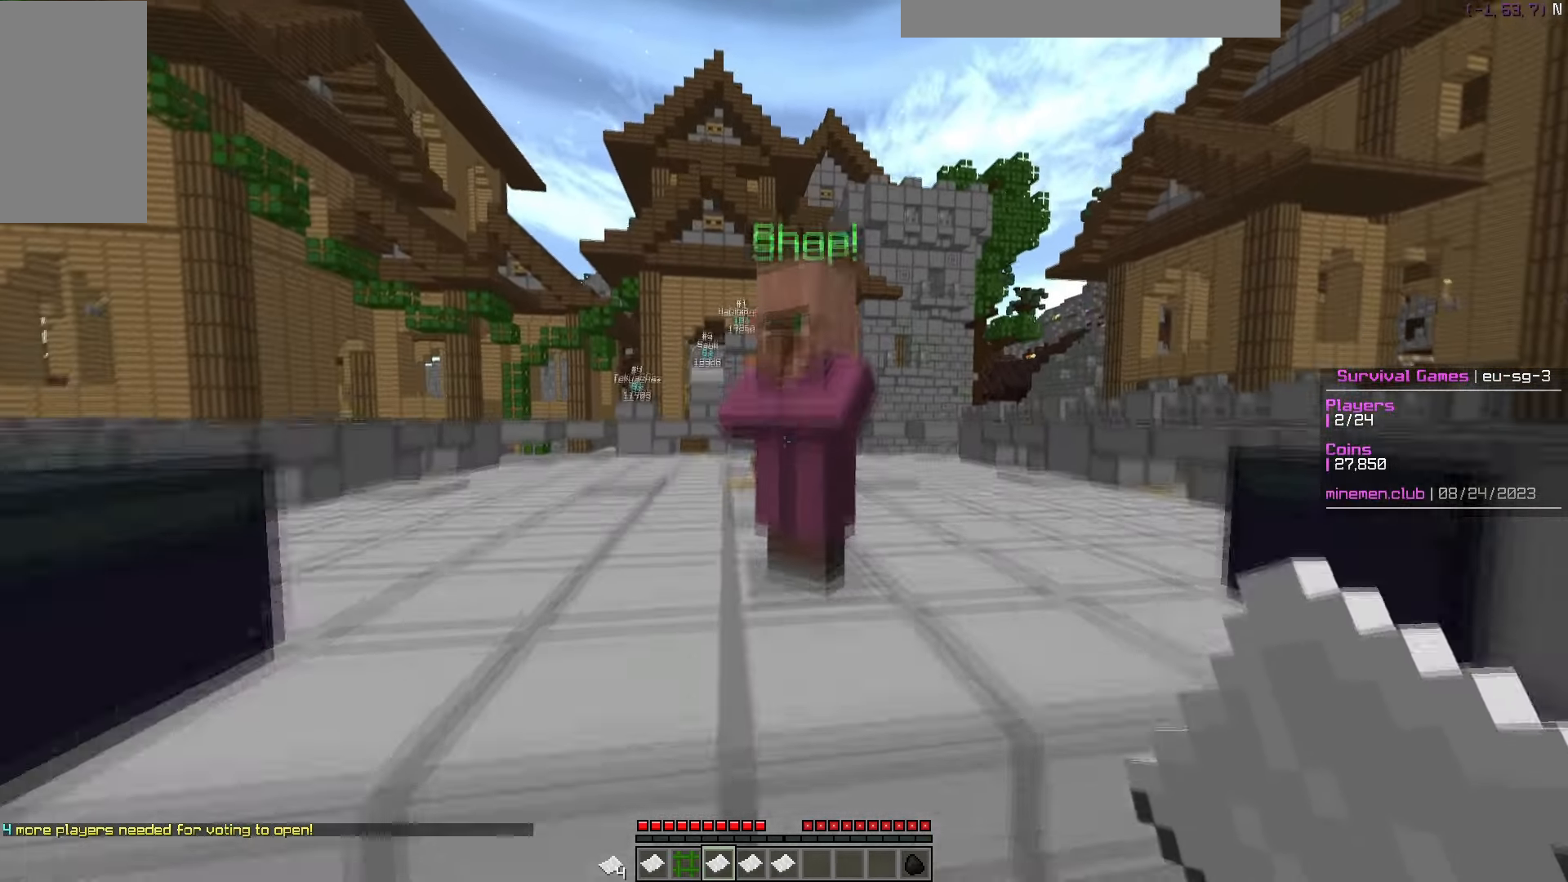
{"keys": ["w"], "mouse": [], "events": []}
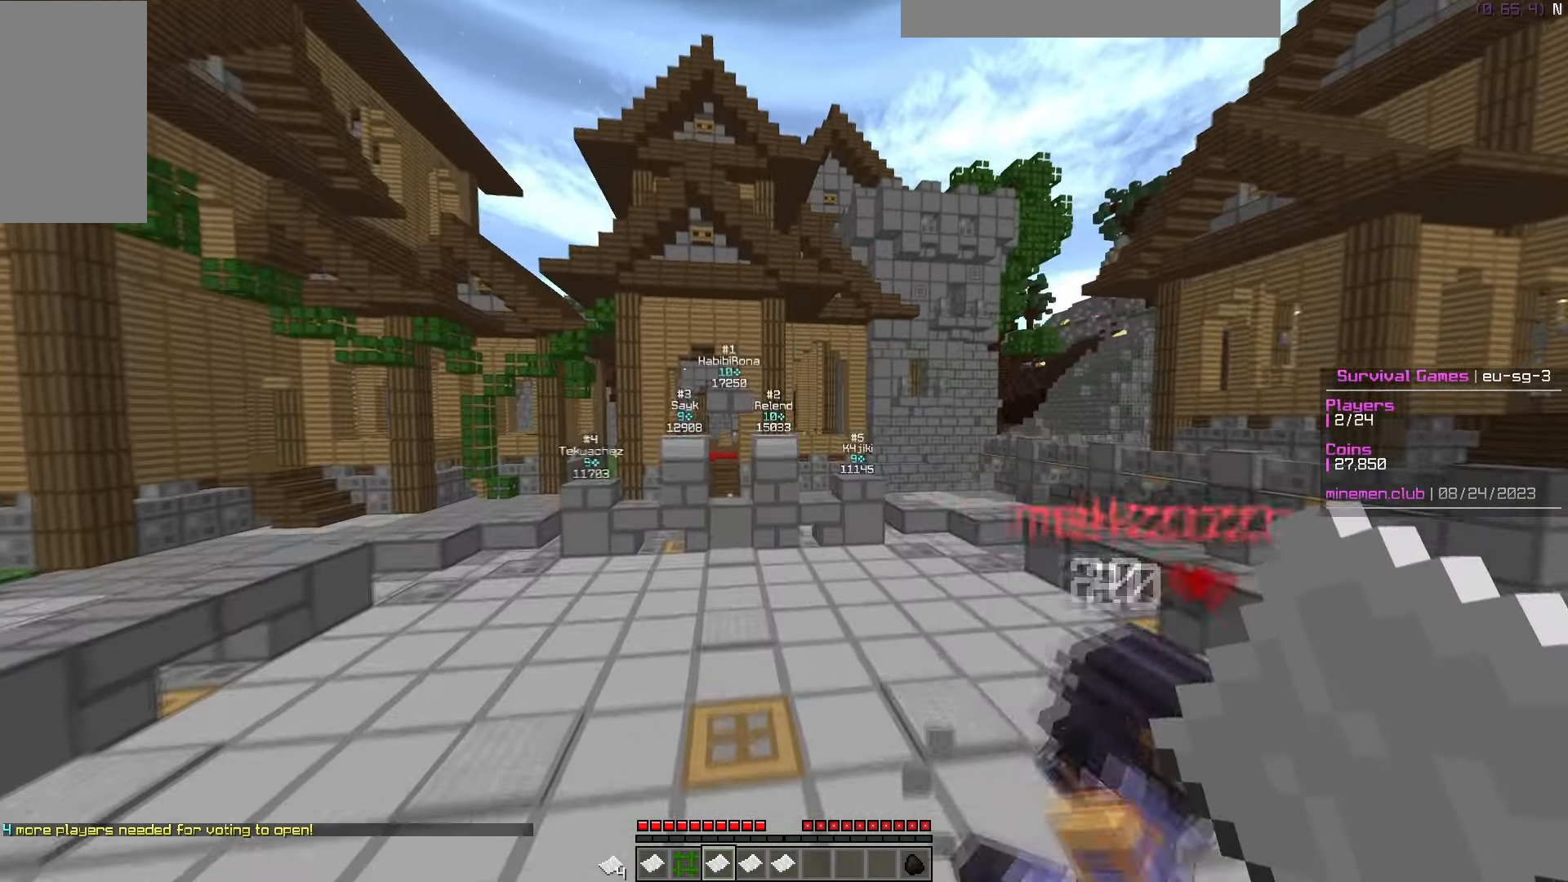
{"keys": ["w"], "mouse": [], "events": []}
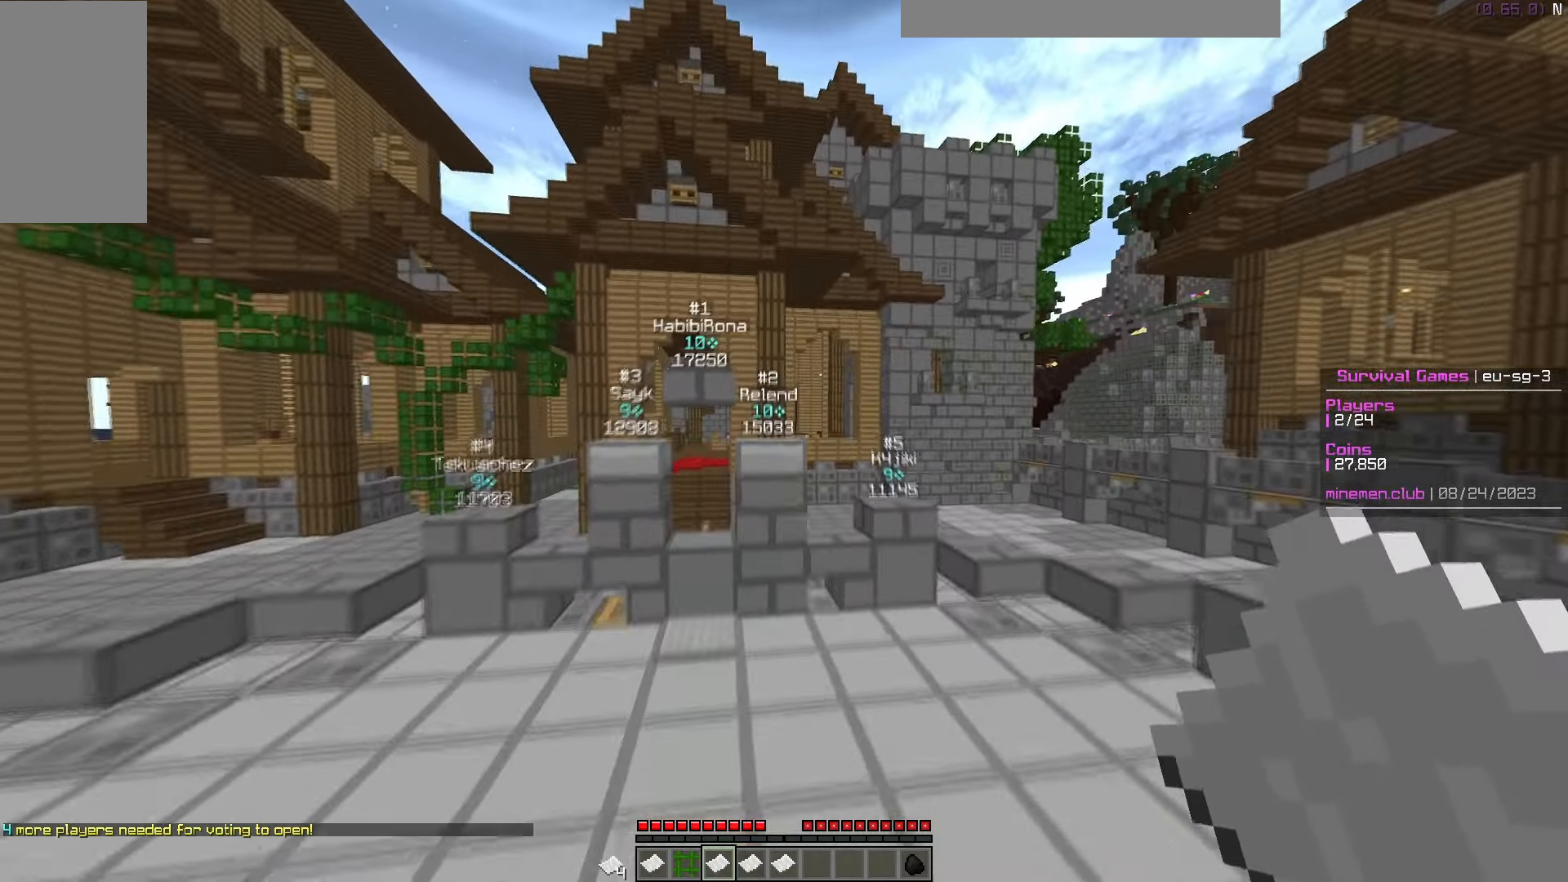
{"keys": ["w"], "mouse": [], "events": []}
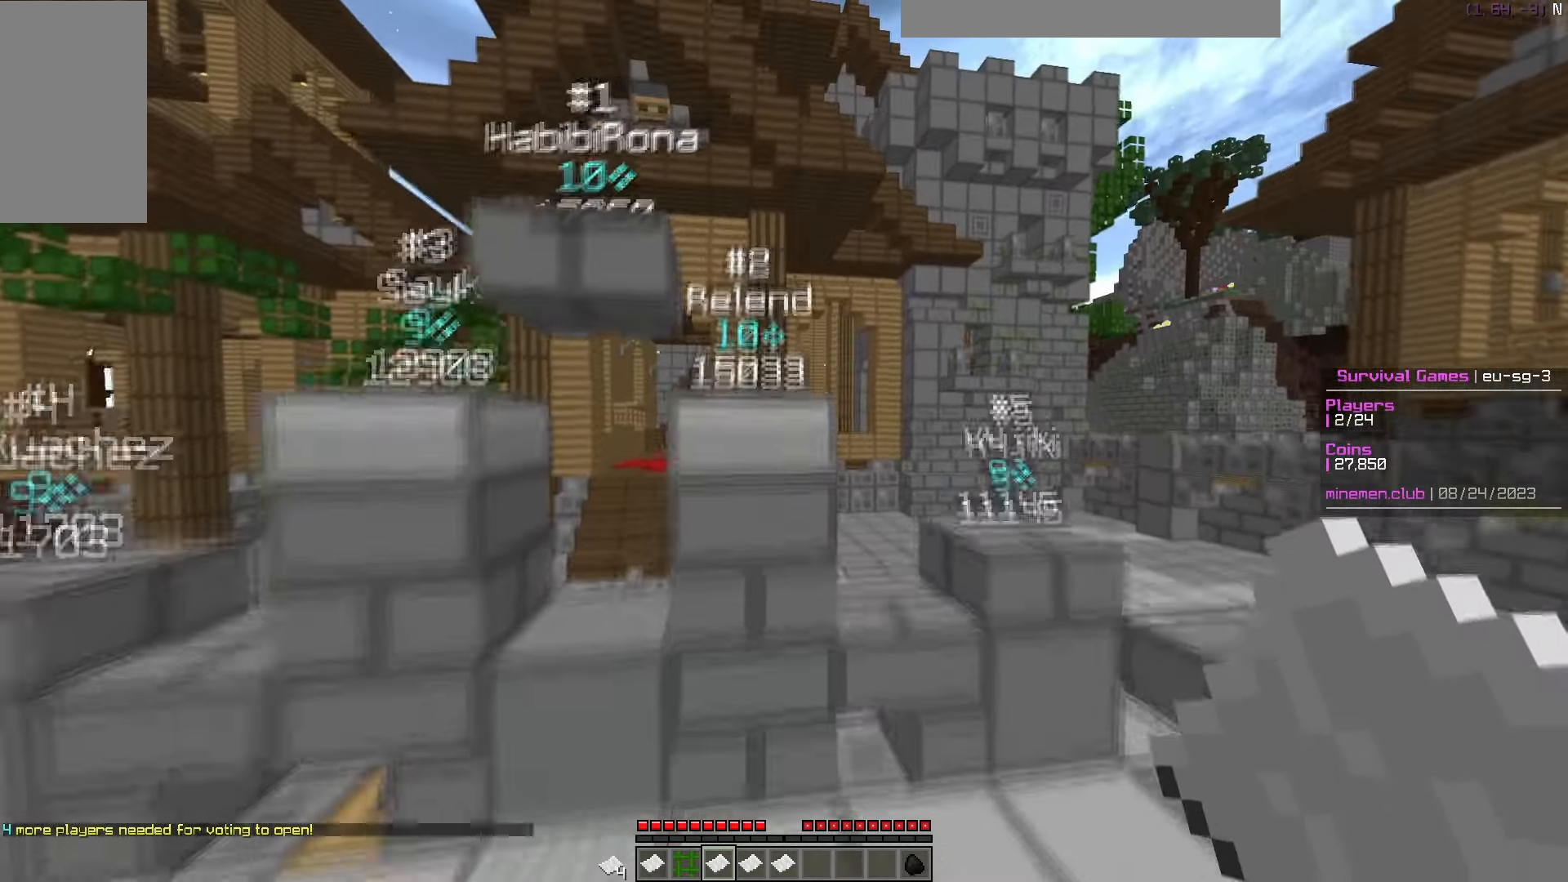
{"keys": [], "mouse": [], "events": [[100, "a", "down"], [417, "a", "up"], [417, "w", "up"]]}
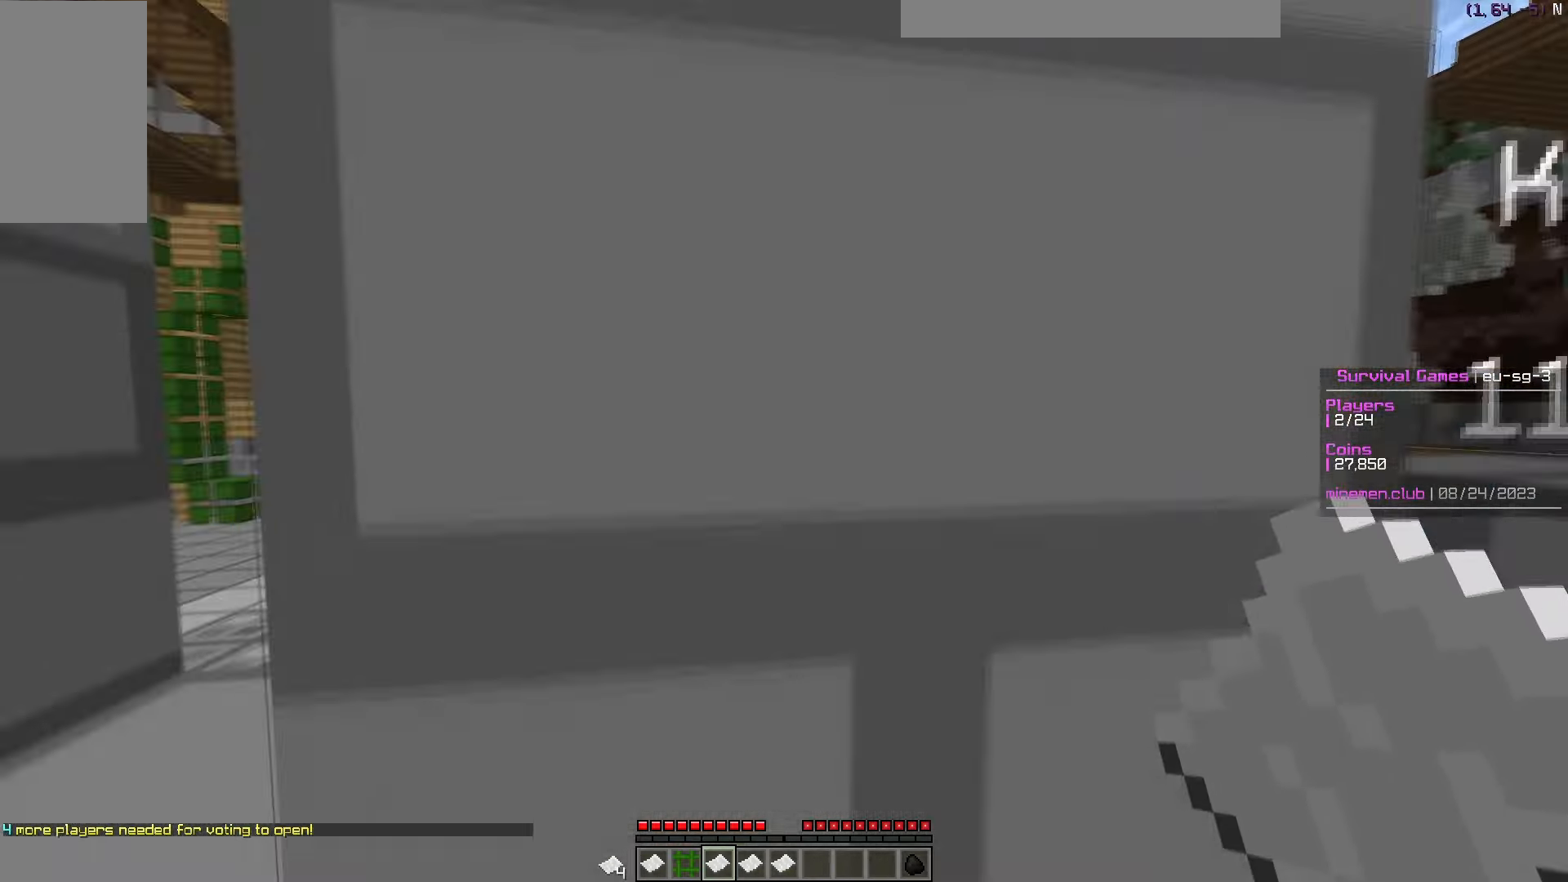
{"keys": ["d", "w"], "mouse": [], "events": [[267, "d", "down"], [500, "w", "down"]]}
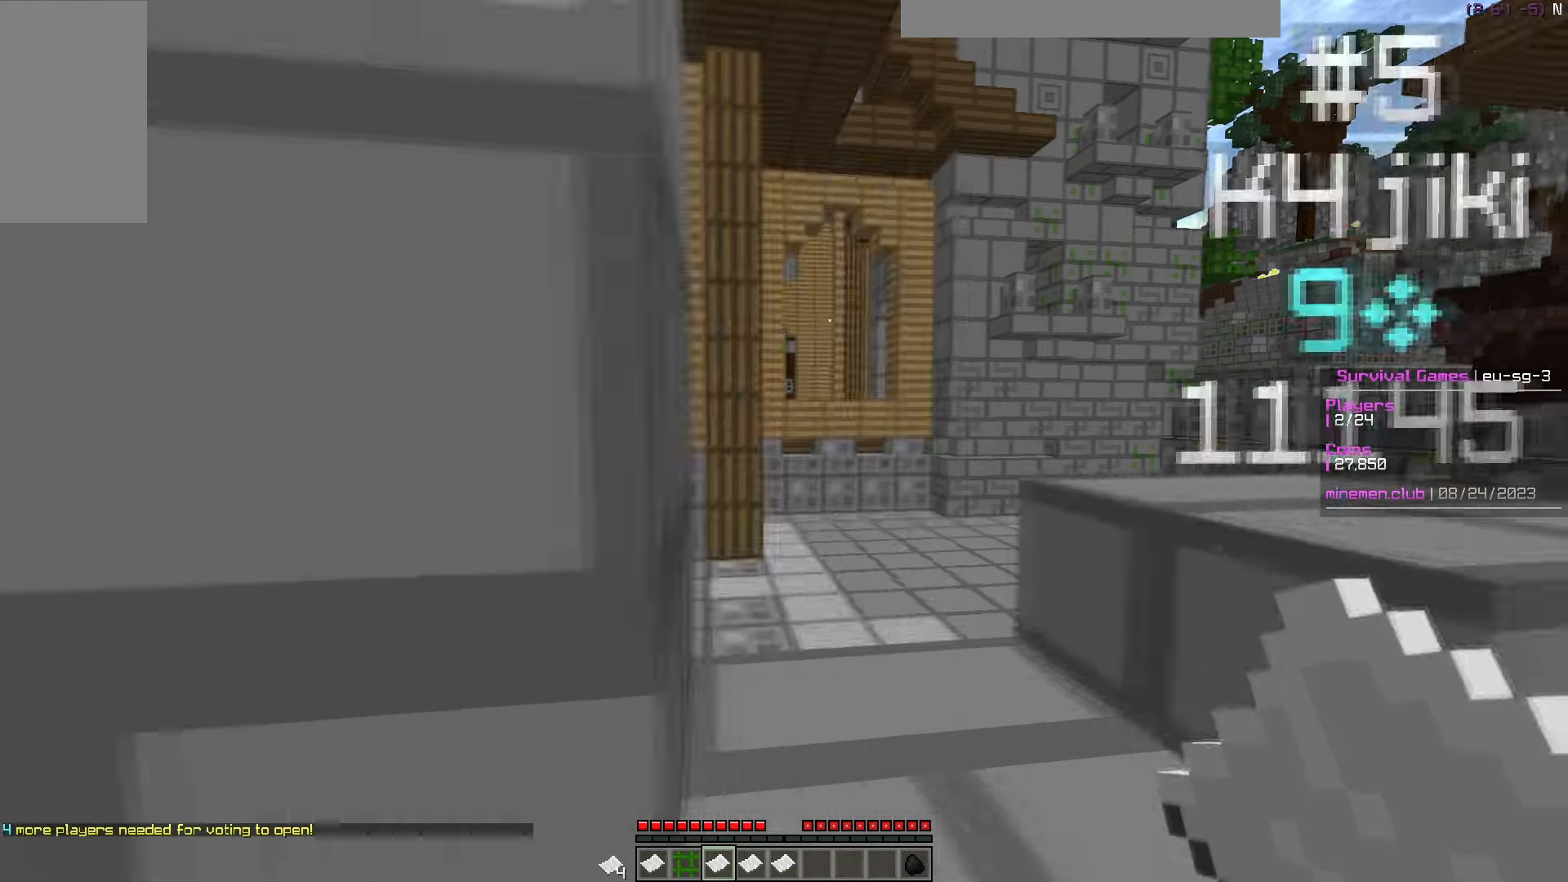
{"keys": ["w"], "mouse": [], "events": [[250, "d", "up"]]}
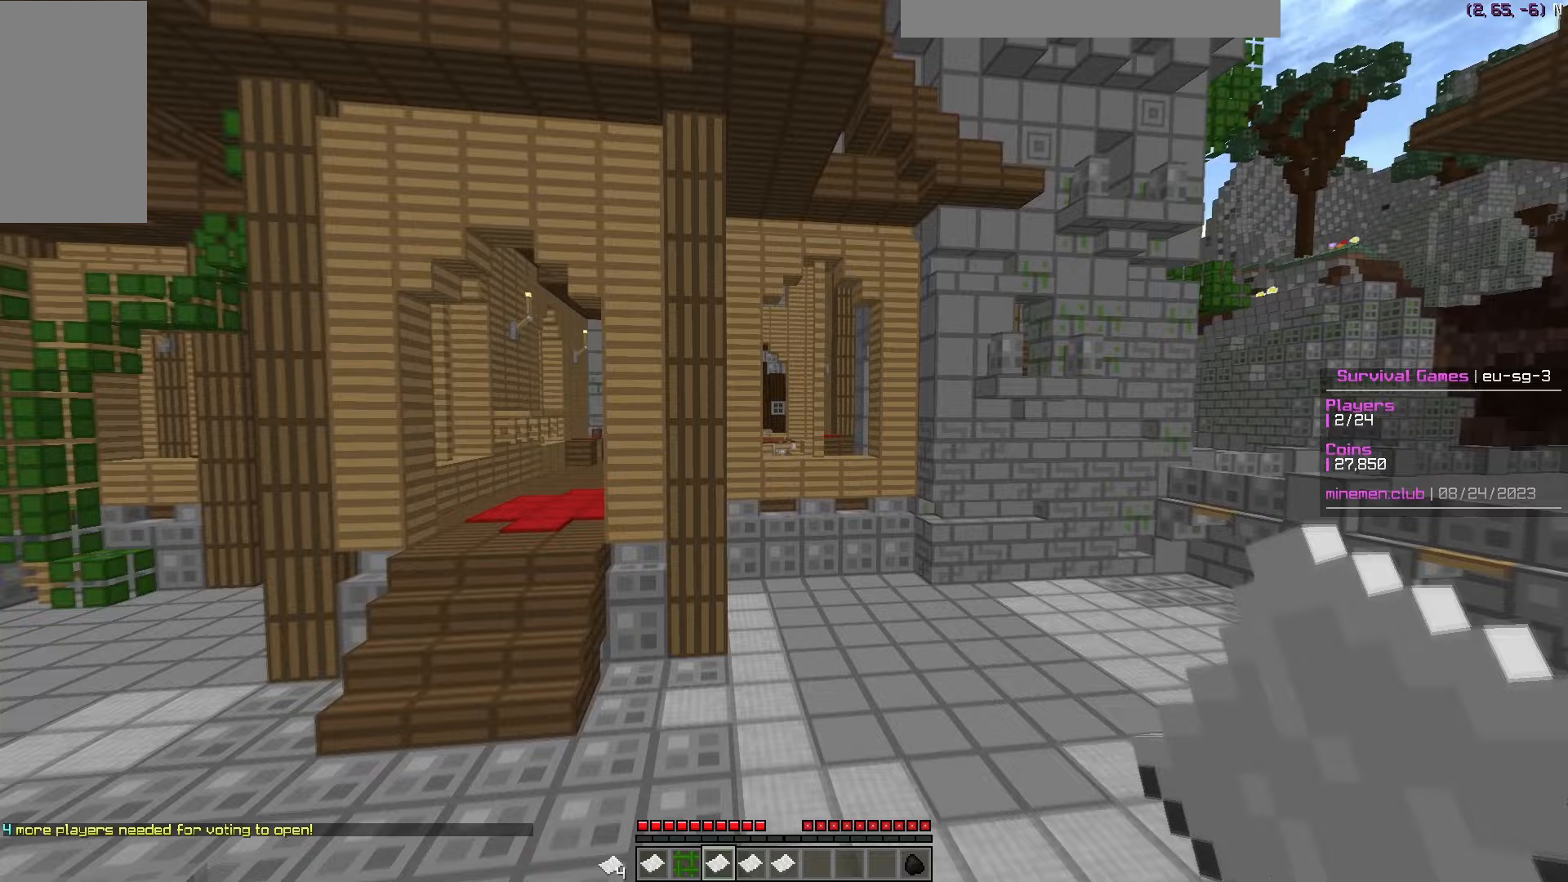
{"keys": ["w"], "mouse": [], "events": []}
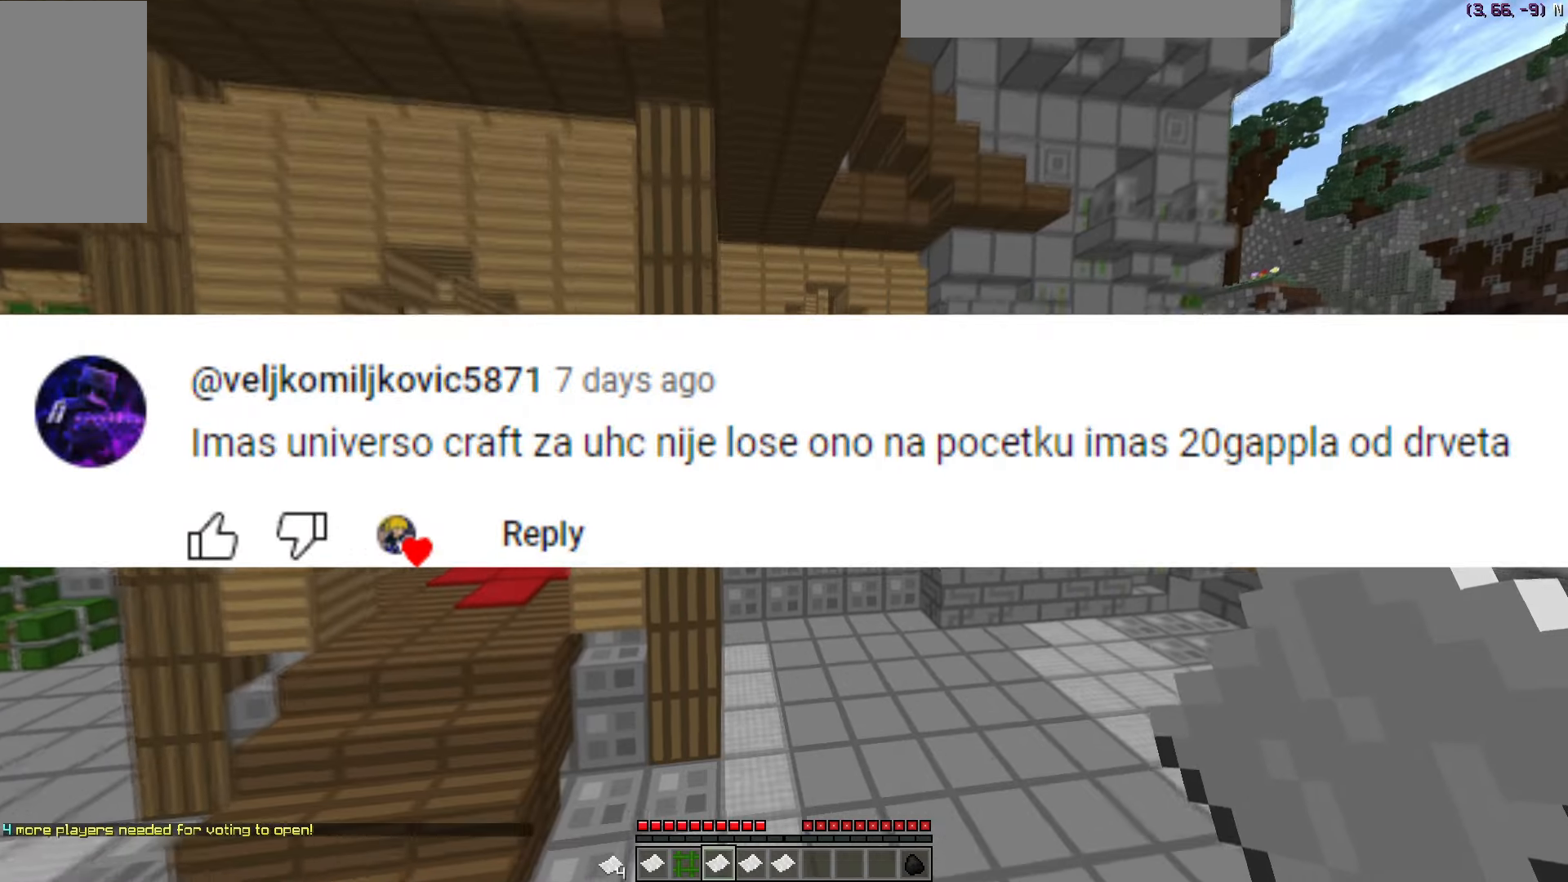
{"keys": [], "mouse": [], "events": [[83, "w", "up"]]}
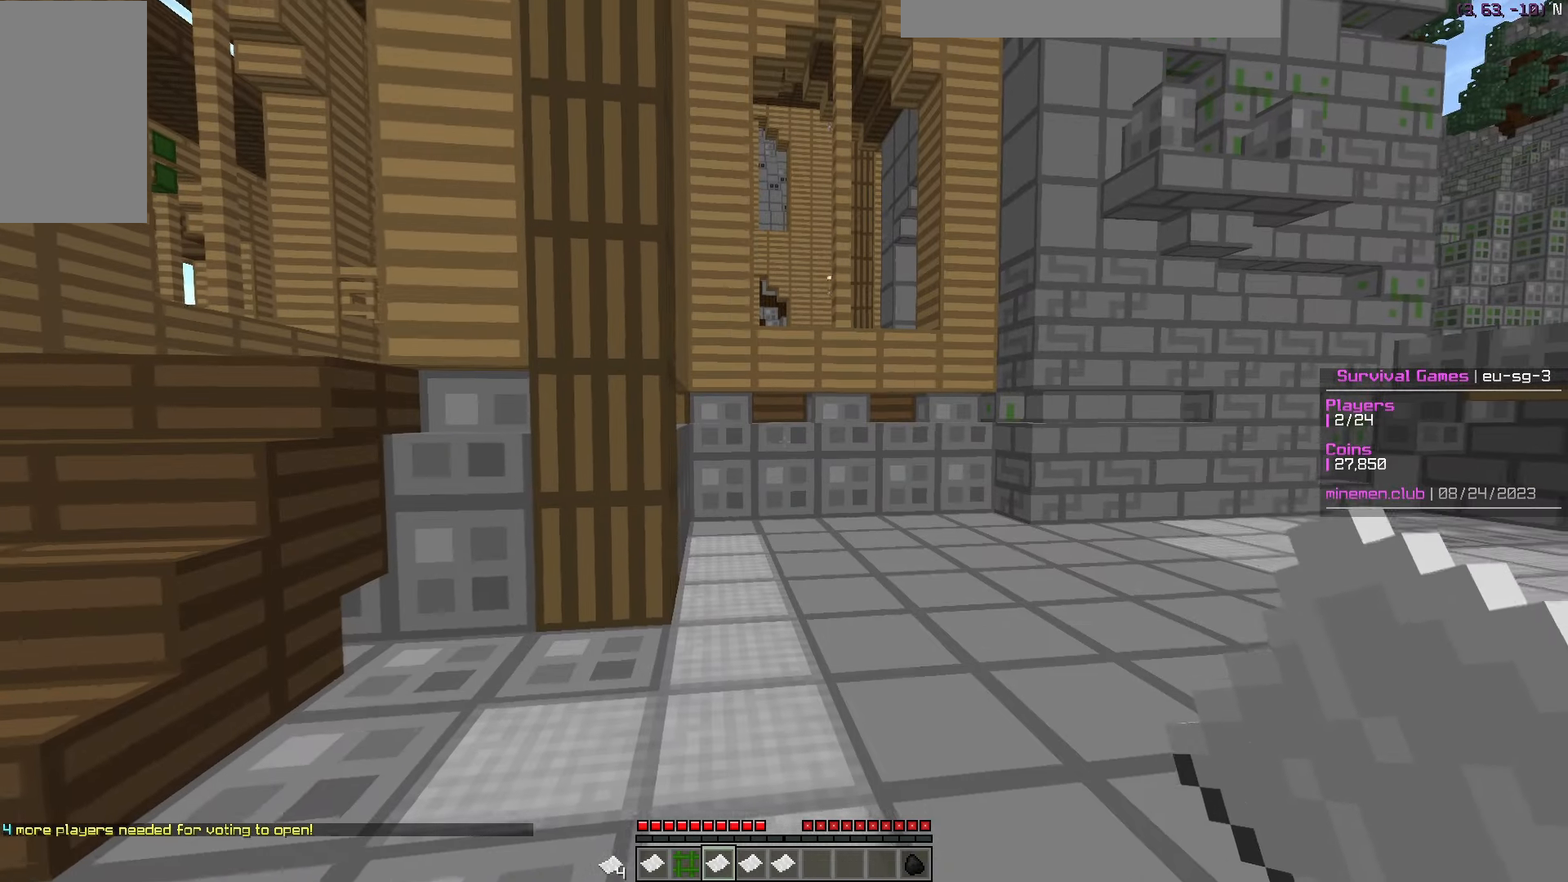
{"keys": [], "mouse": [], "events": []}
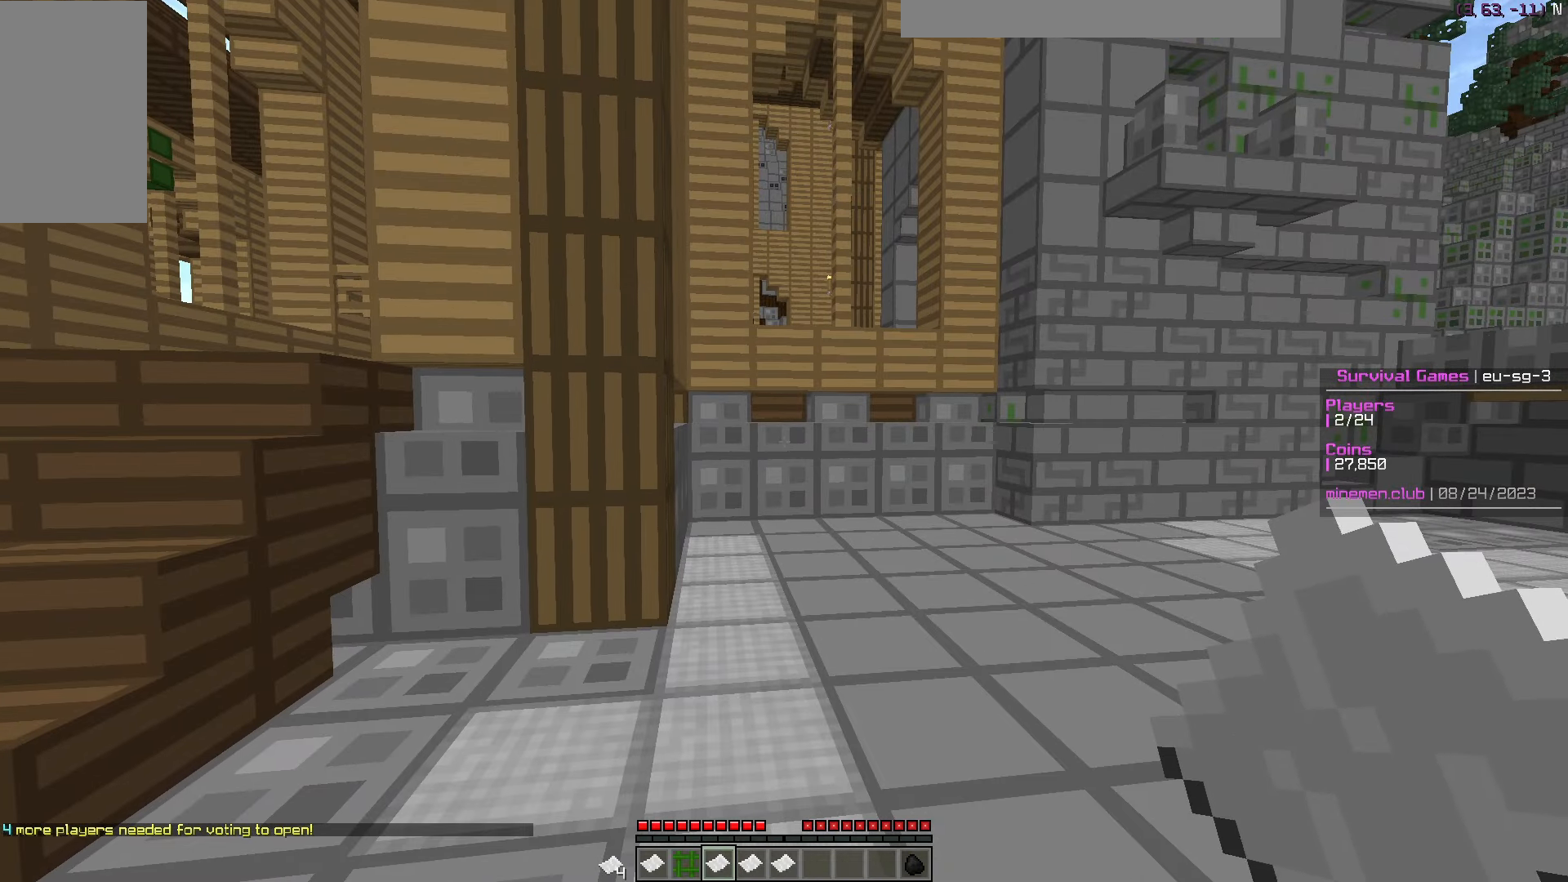
{"keys": [], "mouse": [], "events": []}
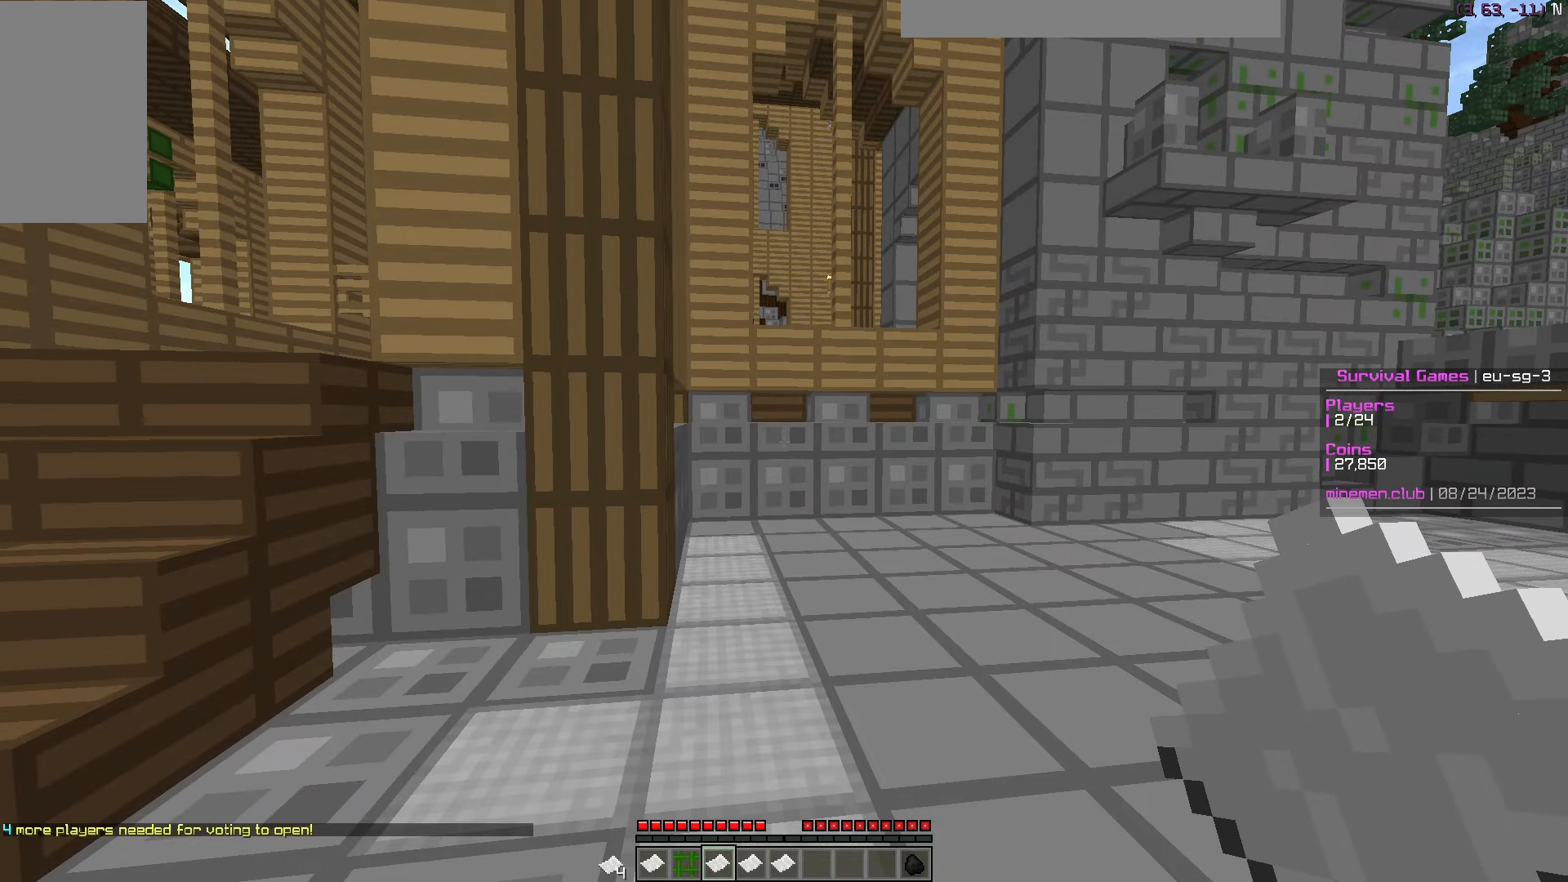
{"keys": [], "mouse": [], "events": []}
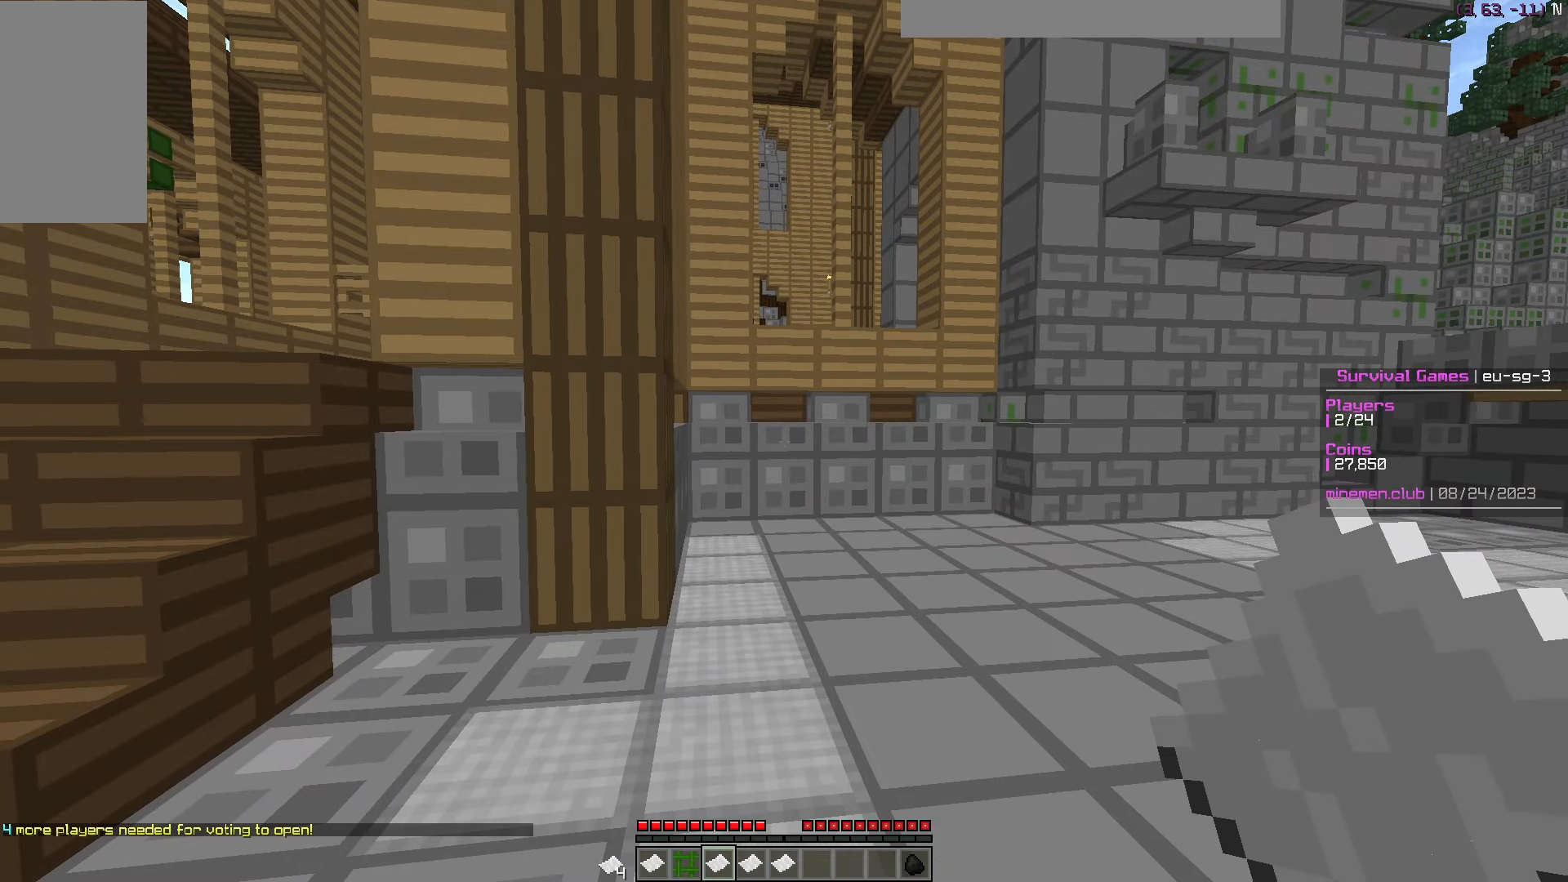
{"keys": ["d", "w"], "mouse": [], "events": [[200, "d", "down"], [317, "w", "down"]]}
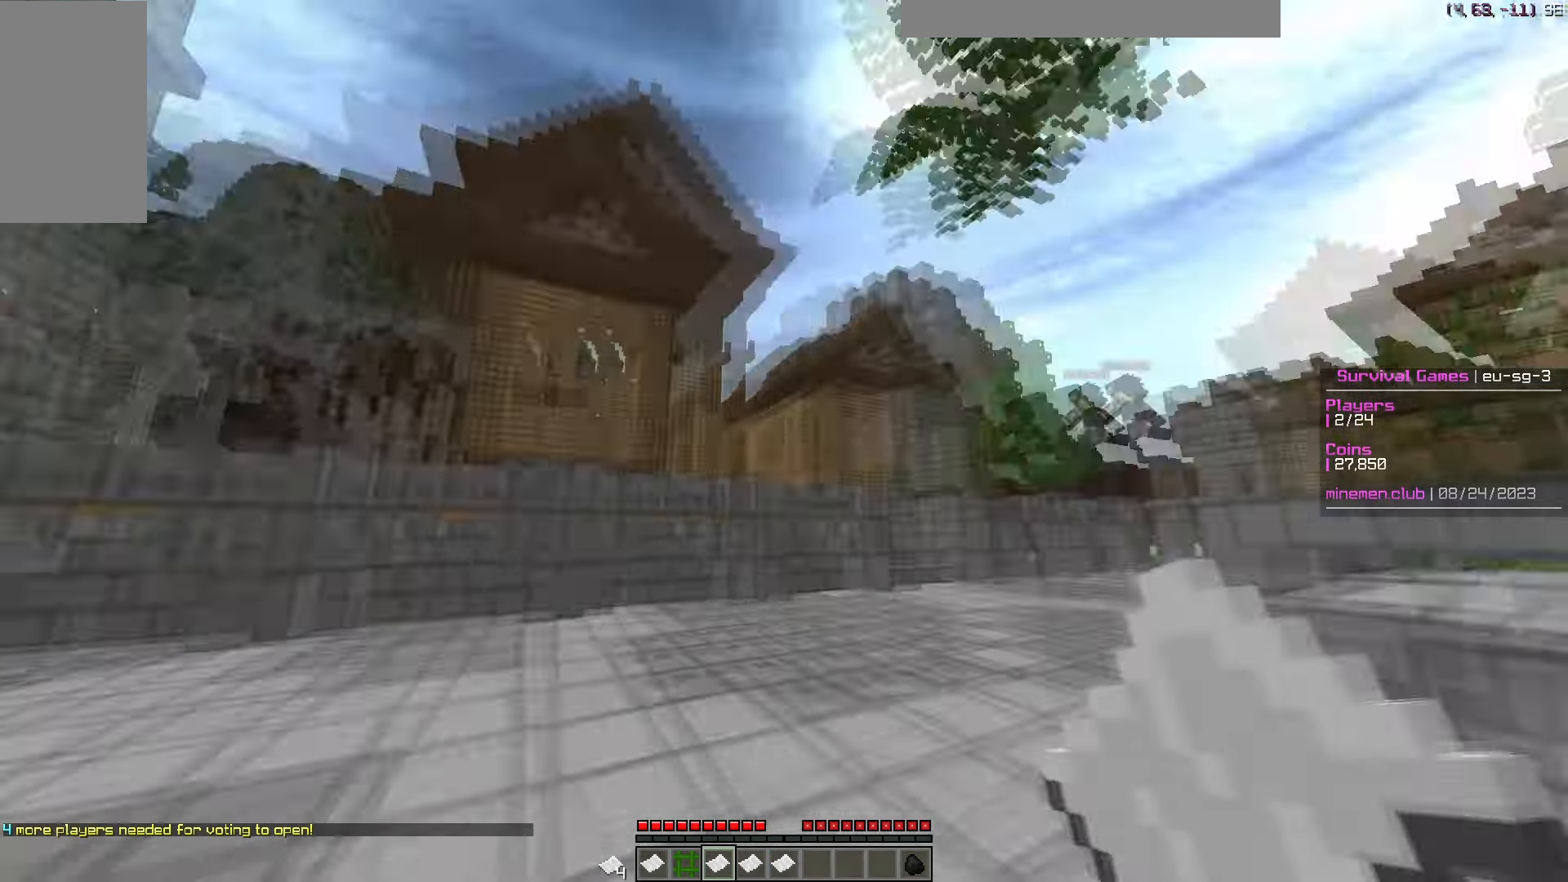
{"keys": ["w"], "mouse": [], "events": [[50, "d", "up"]]}
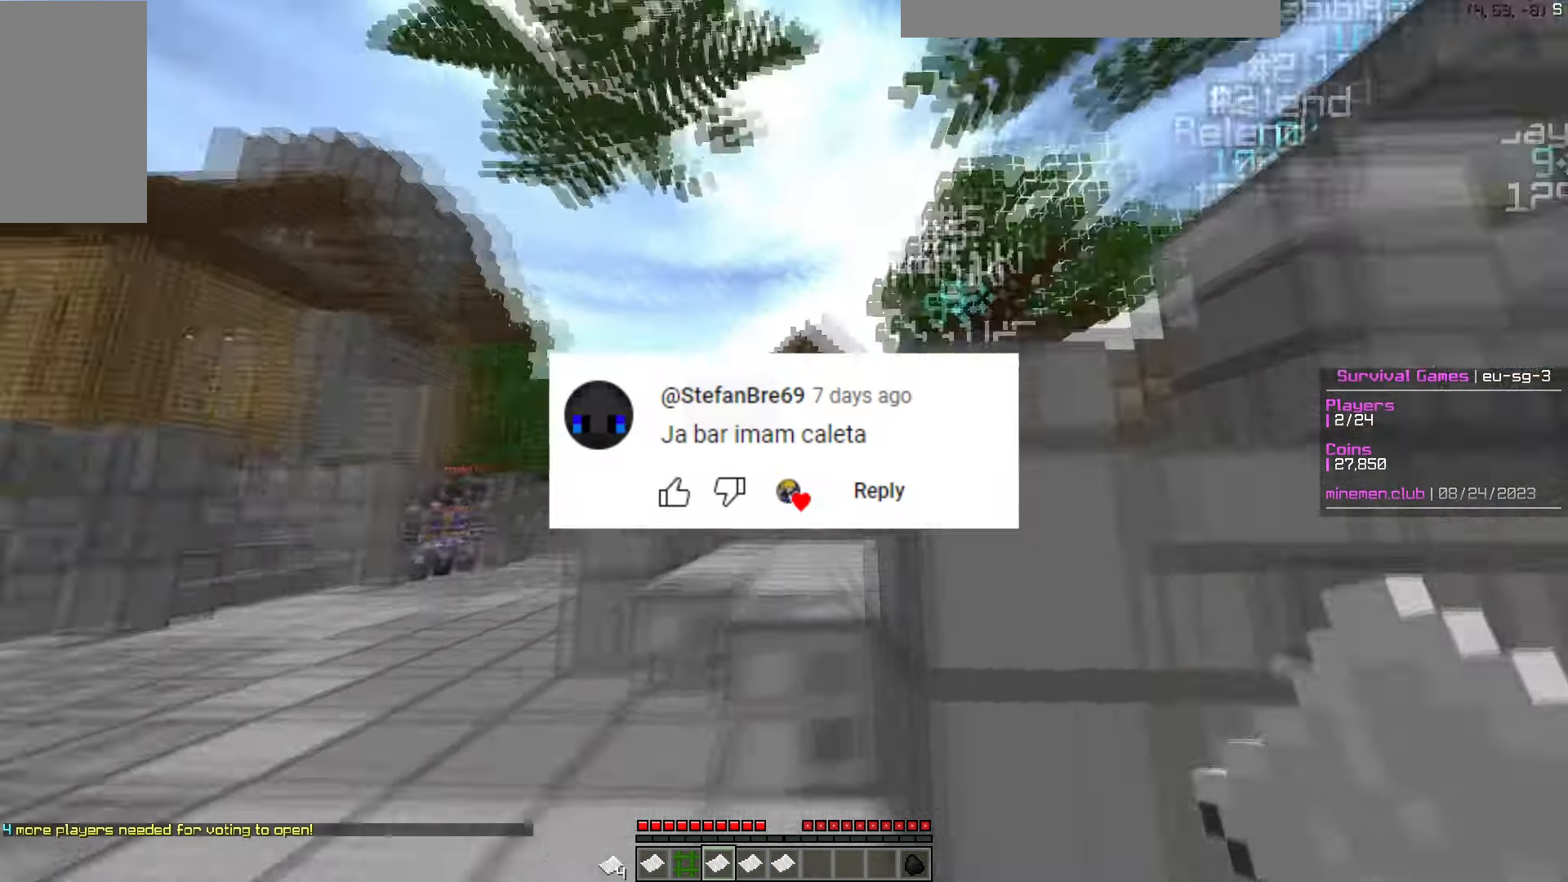
{"keys": ["w"], "mouse": [], "events": []}
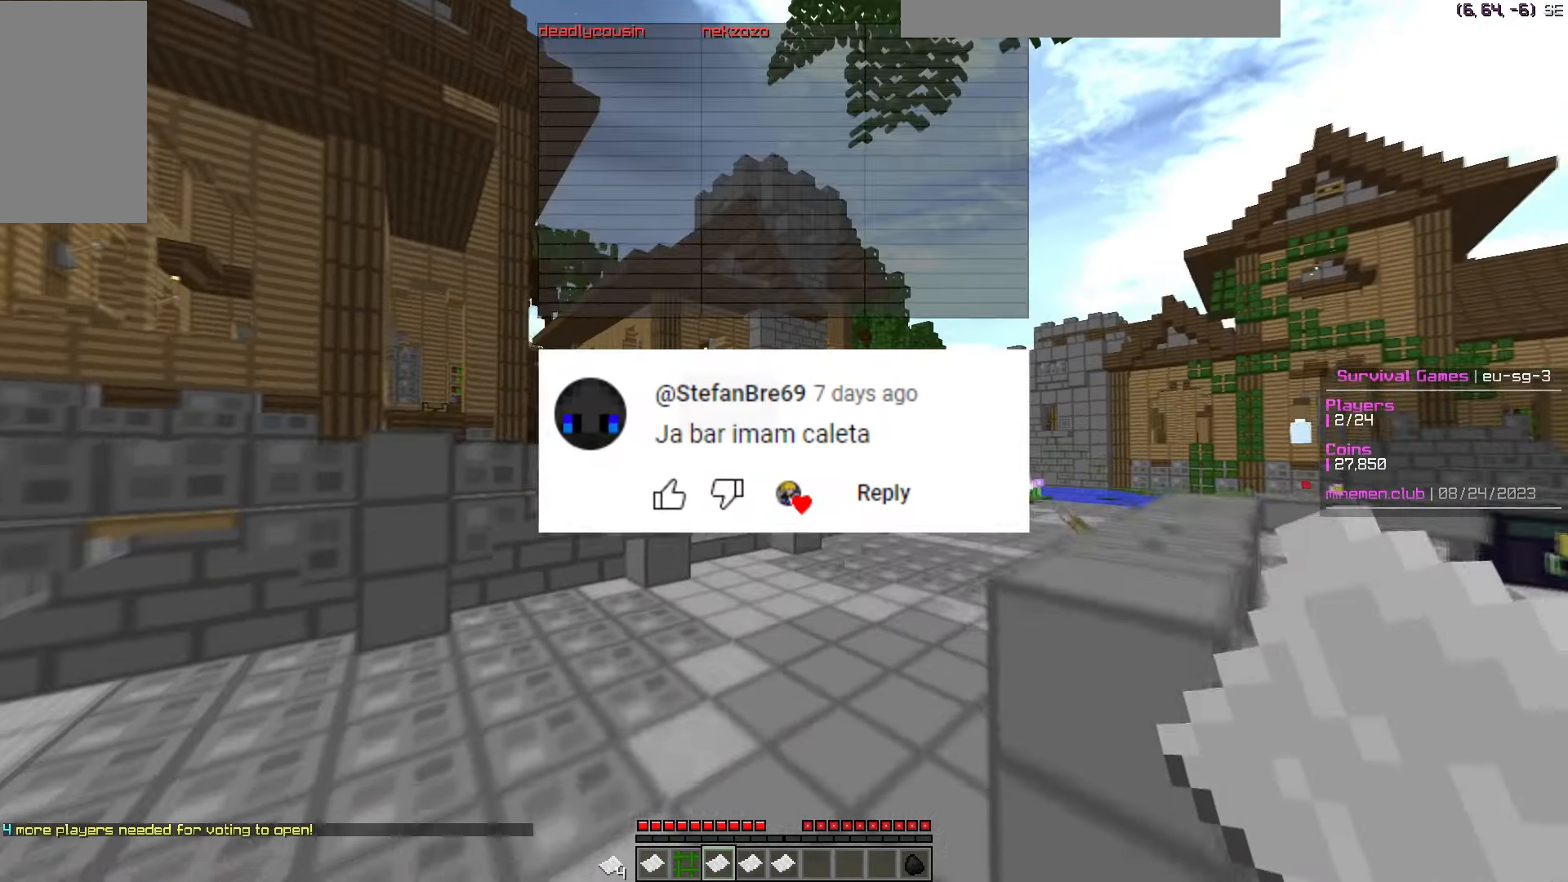
{"keys": ["w"], "mouse": [], "events": []}
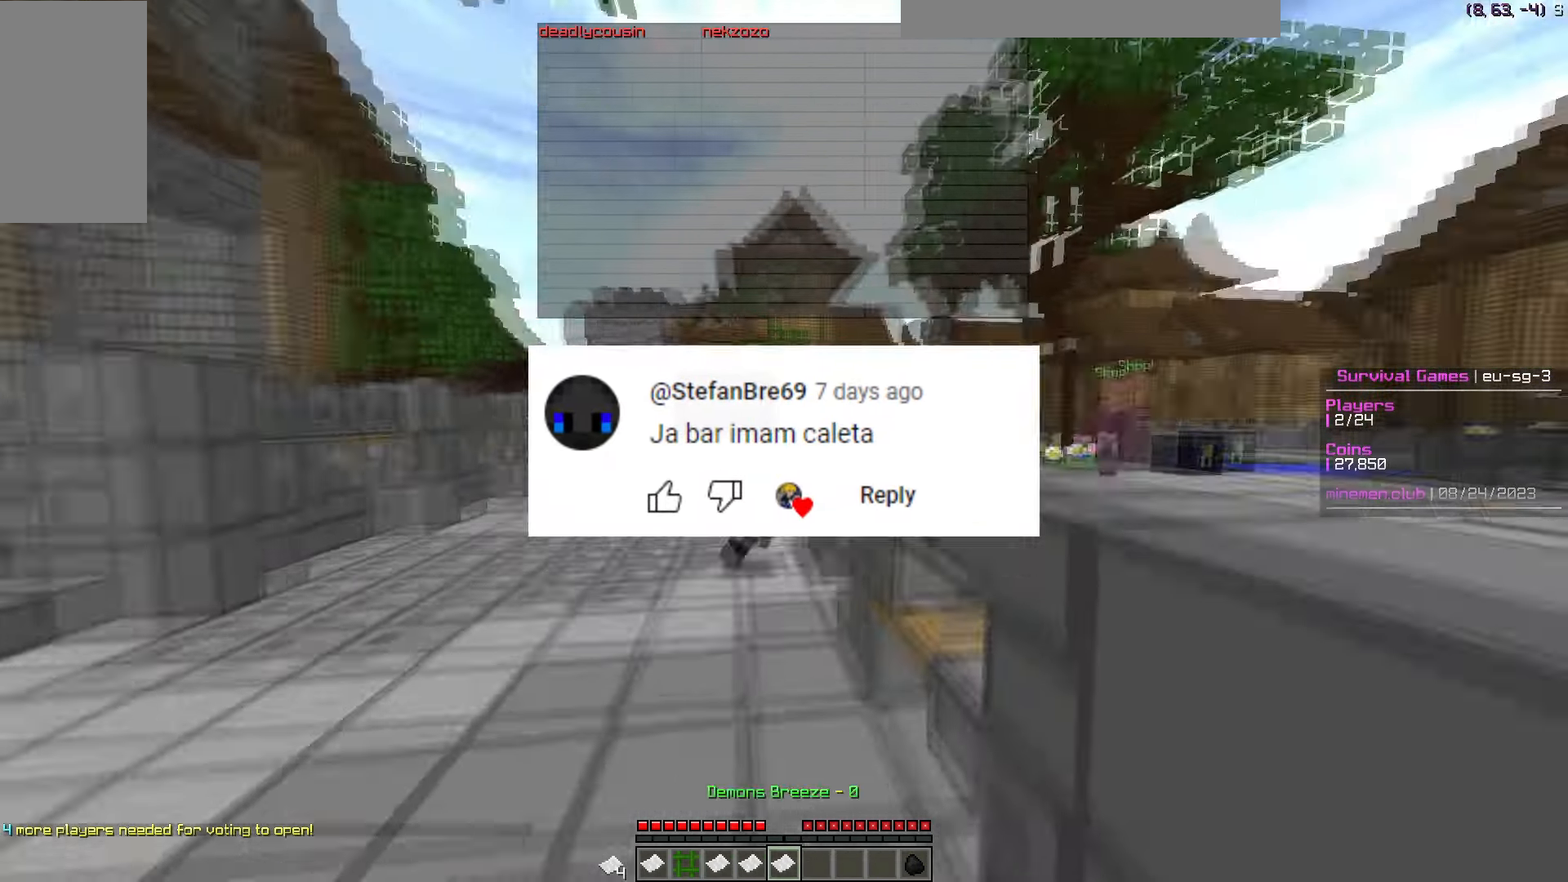
{"keys": ["w"], "mouse": [], "events": []}
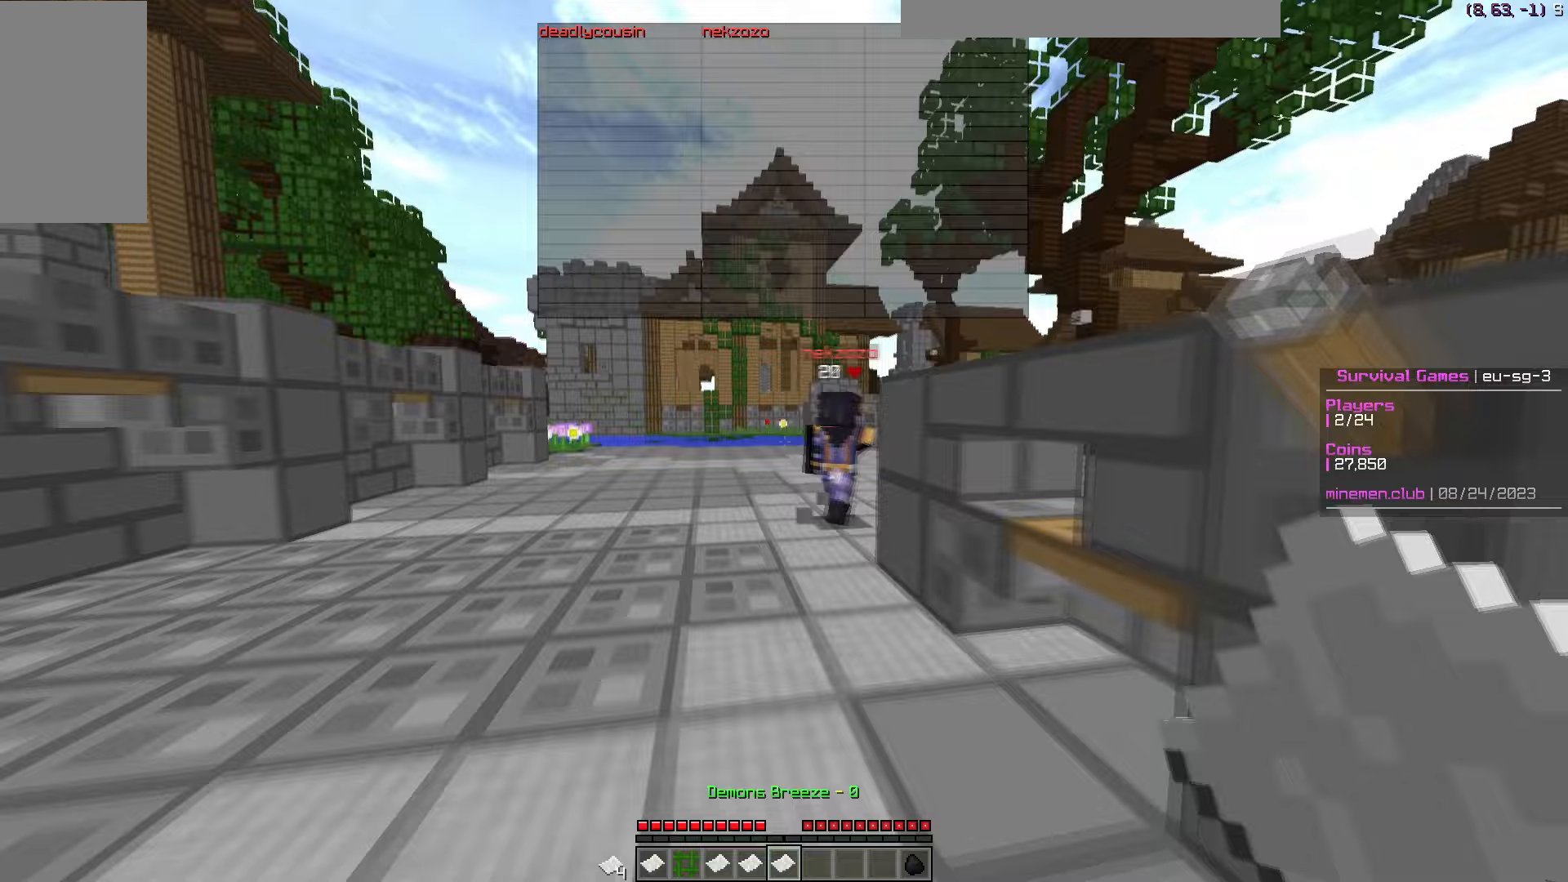
{"keys": [], "mouse": [], "events": [[233, "w", "up"]]}
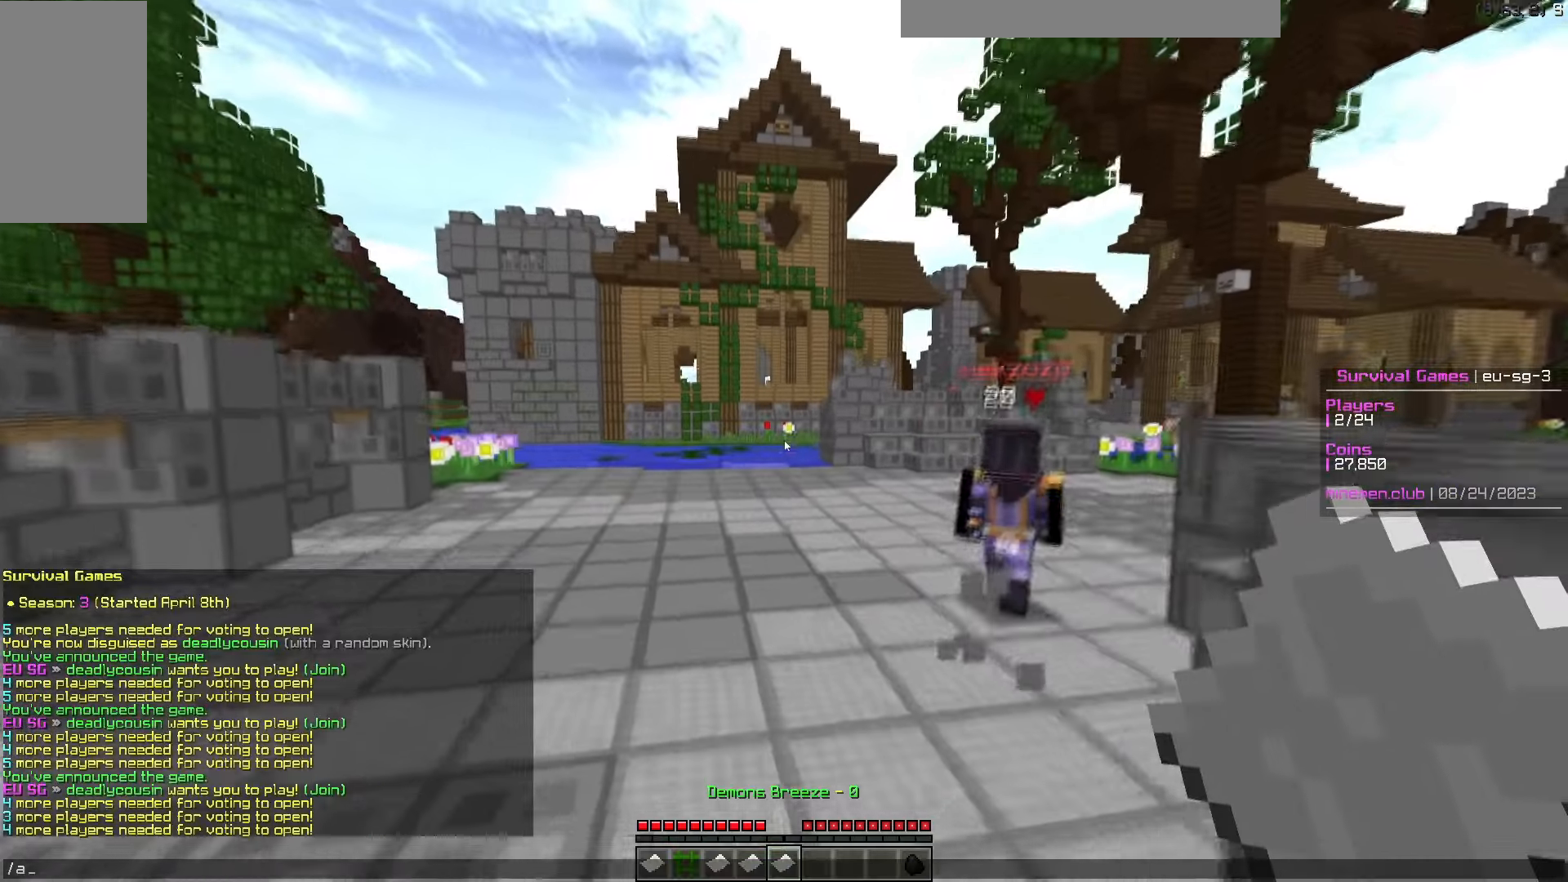
{"keys": [], "mouse": [], "events": []}